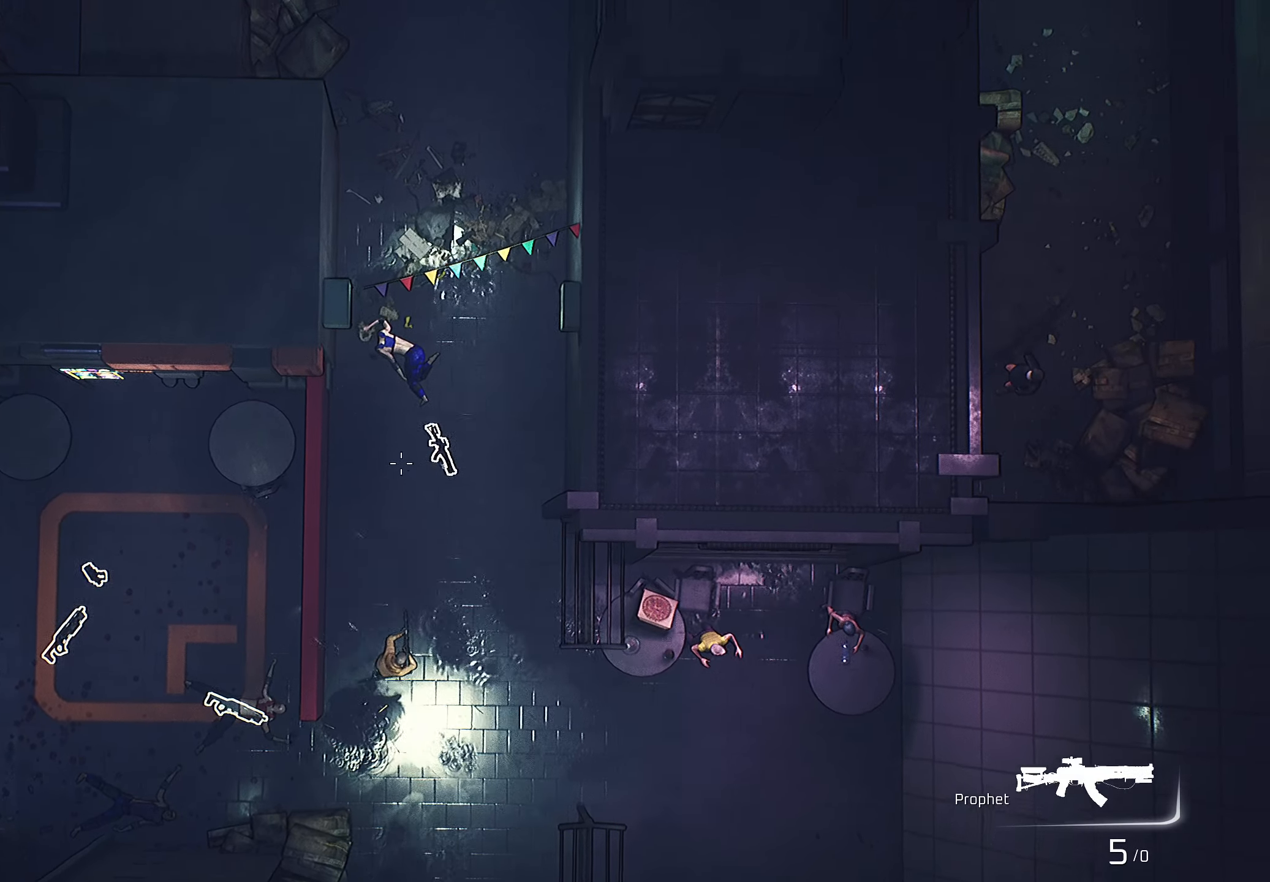
Gameplay with keyboard and mouse; each line is a JSON object with the keys and mouse buttons held at the frame after it. "events" lists presses ("down") and releases ("up") of "1", "2", "3", "4", "5", "a", "alt", "c", "caps_lock", "ctrl", "d", "e", "f", "g", "q", "r", "s", "shift", "space", "t", "tab", "v", "w", "x", "z", "mouse_left", "mouse_wheel" and "mouse_right" between this image and that frame as [ms after this image, input, new state], when the widget could be followed in between. "mouse_left", "mouse_wheel", "mouse_right" = the "left", "wheel", "right" buttons of the "mouse" list. No other keys are recorded. "wheel" means that the mouse wheel is clicked or scrolled. "mouse_move" is the direction in which the mouse moves at that frame (one of eight, or "still"), when it could be read.
{"keys": ["w"], "mouse": ["right"], "mouse_move": "still", "events": []}
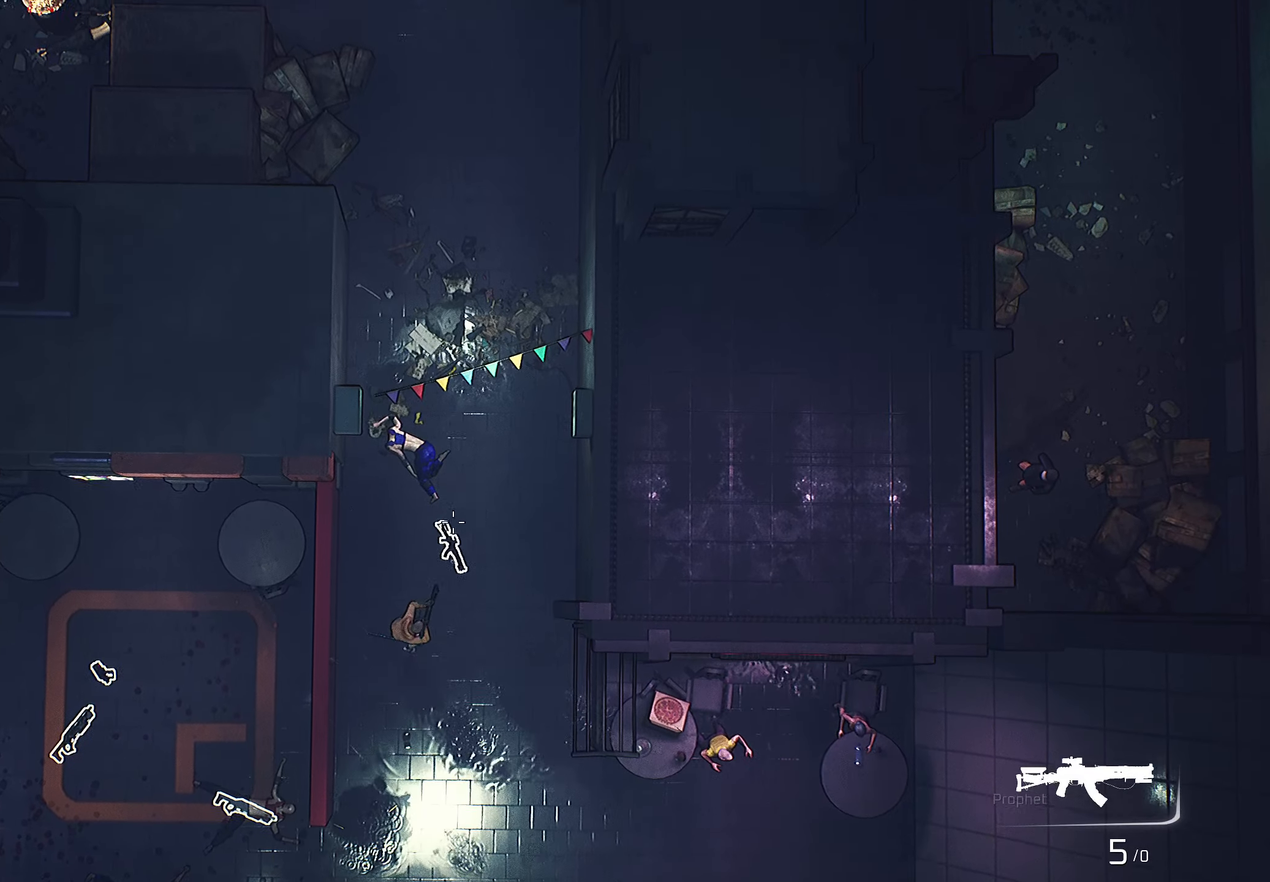
{"keys": [], "mouse": ["right"], "mouse_move": "still", "events": [[300, "w", "up"], [384, "e", "down"], [500, "e", "up"]]}
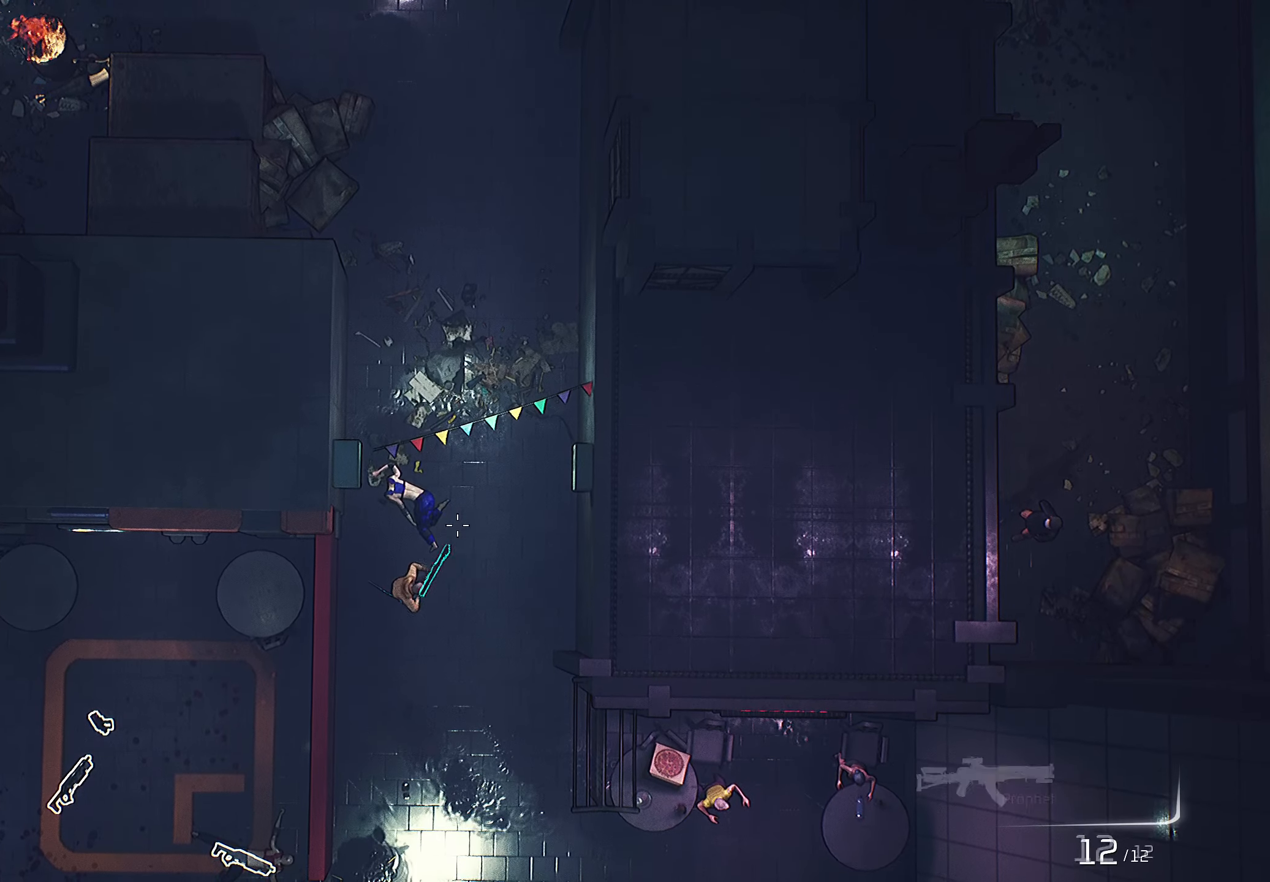
{"keys": ["w"], "mouse": ["right"], "mouse_move": "up", "events": [[250, "w", "down"]]}
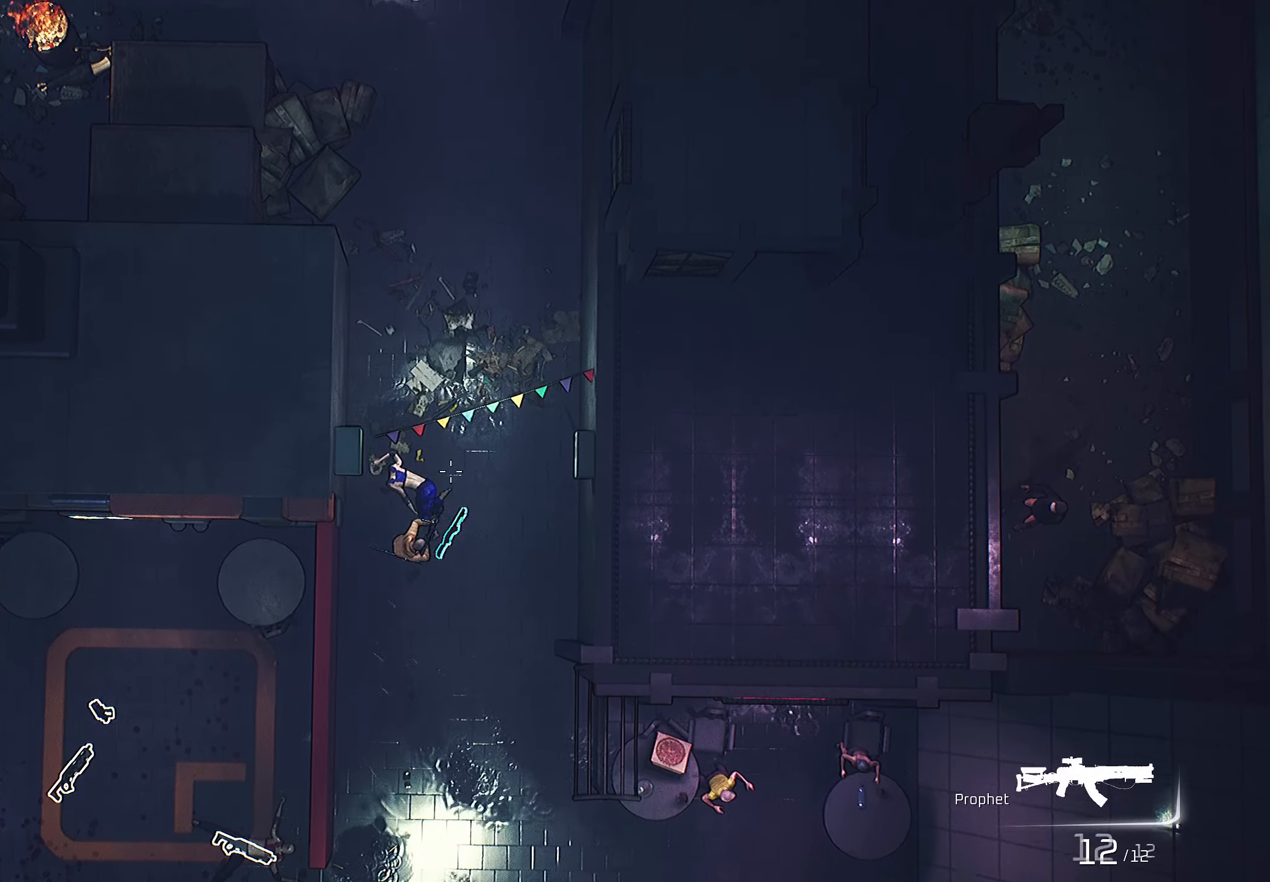
{"keys": ["w"], "mouse": ["right"], "mouse_move": "still", "events": [[317, "r", "down"], [417, "r", "up"]]}
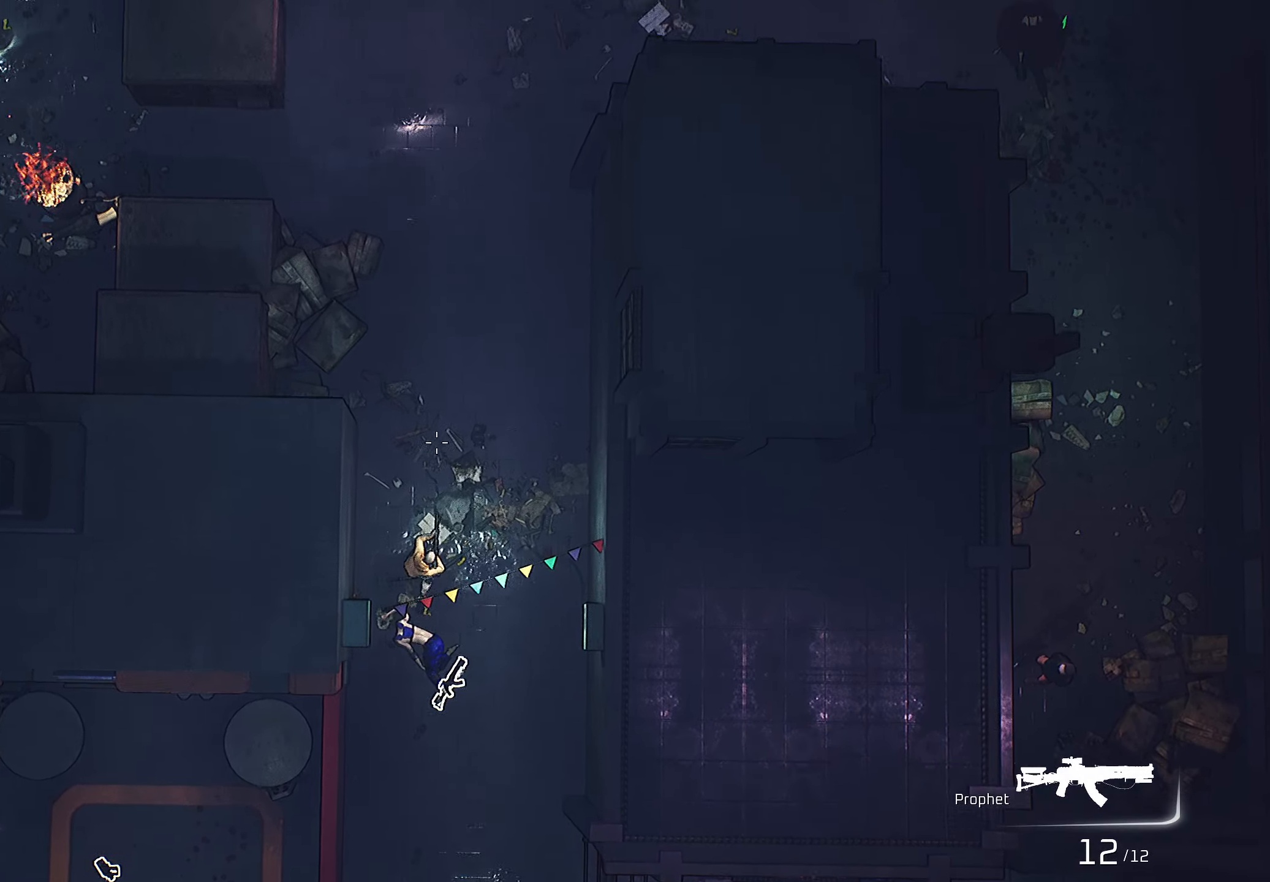
{"keys": ["w"], "mouse": ["right"], "mouse_move": "still", "events": []}
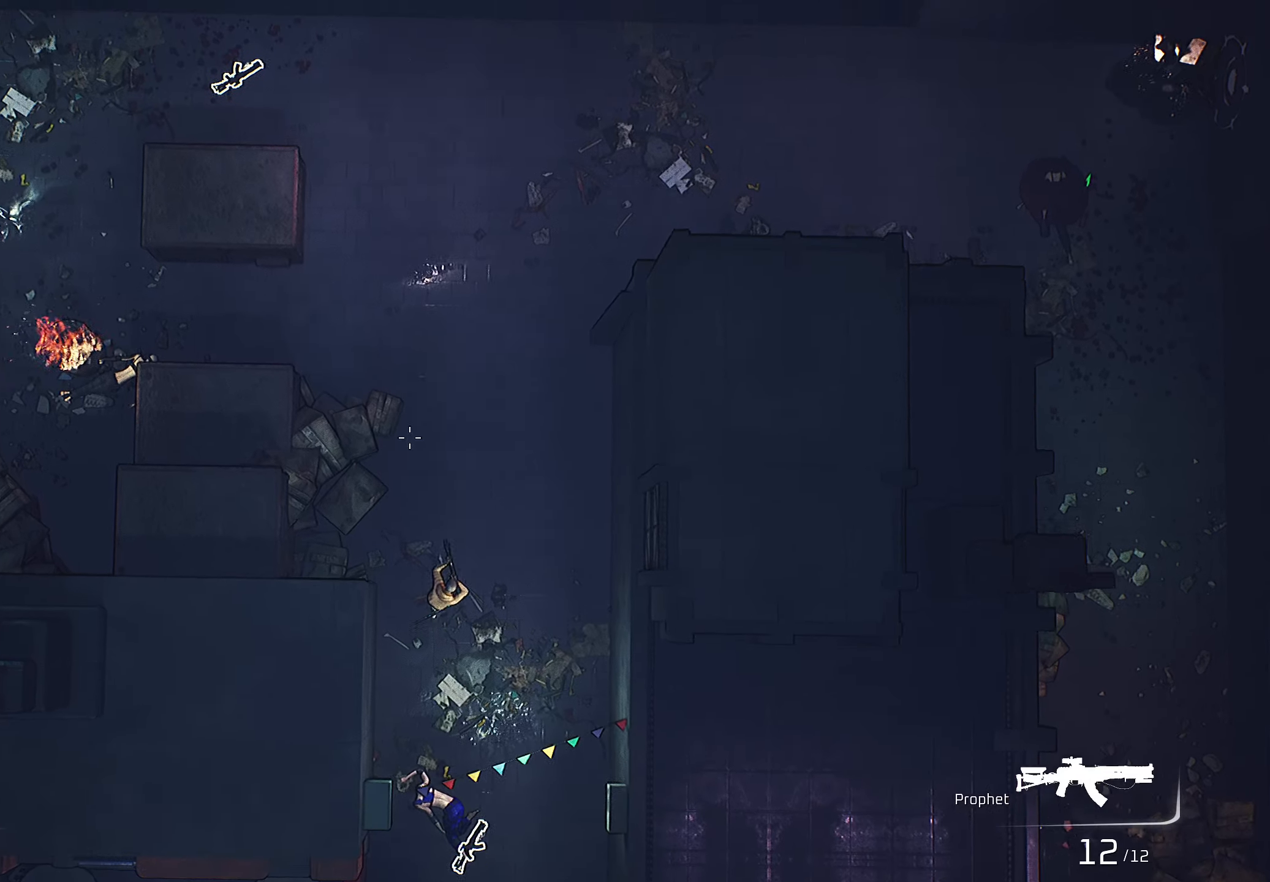
{"keys": ["w"], "mouse": ["right"], "mouse_move": "still", "events": [[117, "a", "down"], [484, "a", "up"]]}
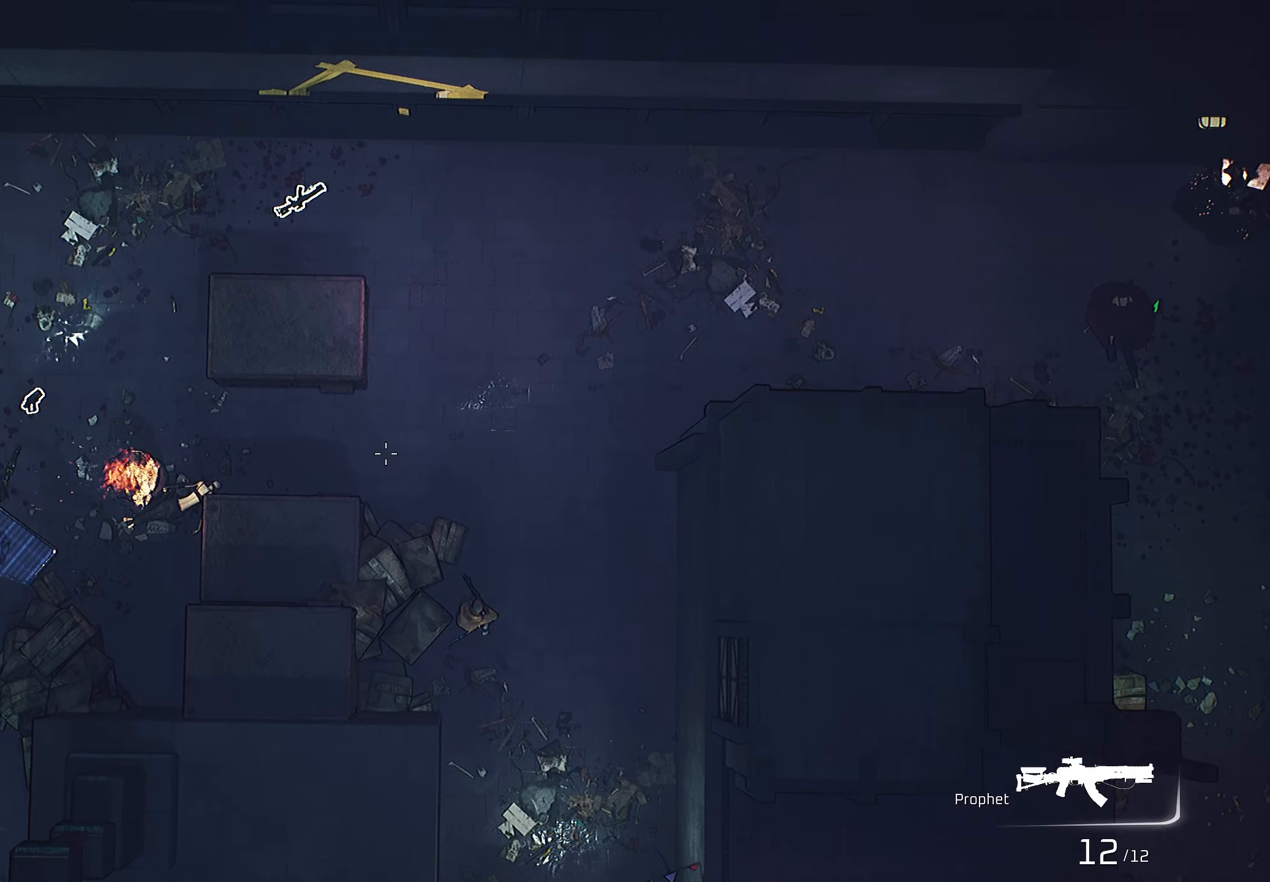
{"keys": ["a", "w"], "mouse": ["right"], "mouse_move": "down-left", "events": [[150, "a", "down"]]}
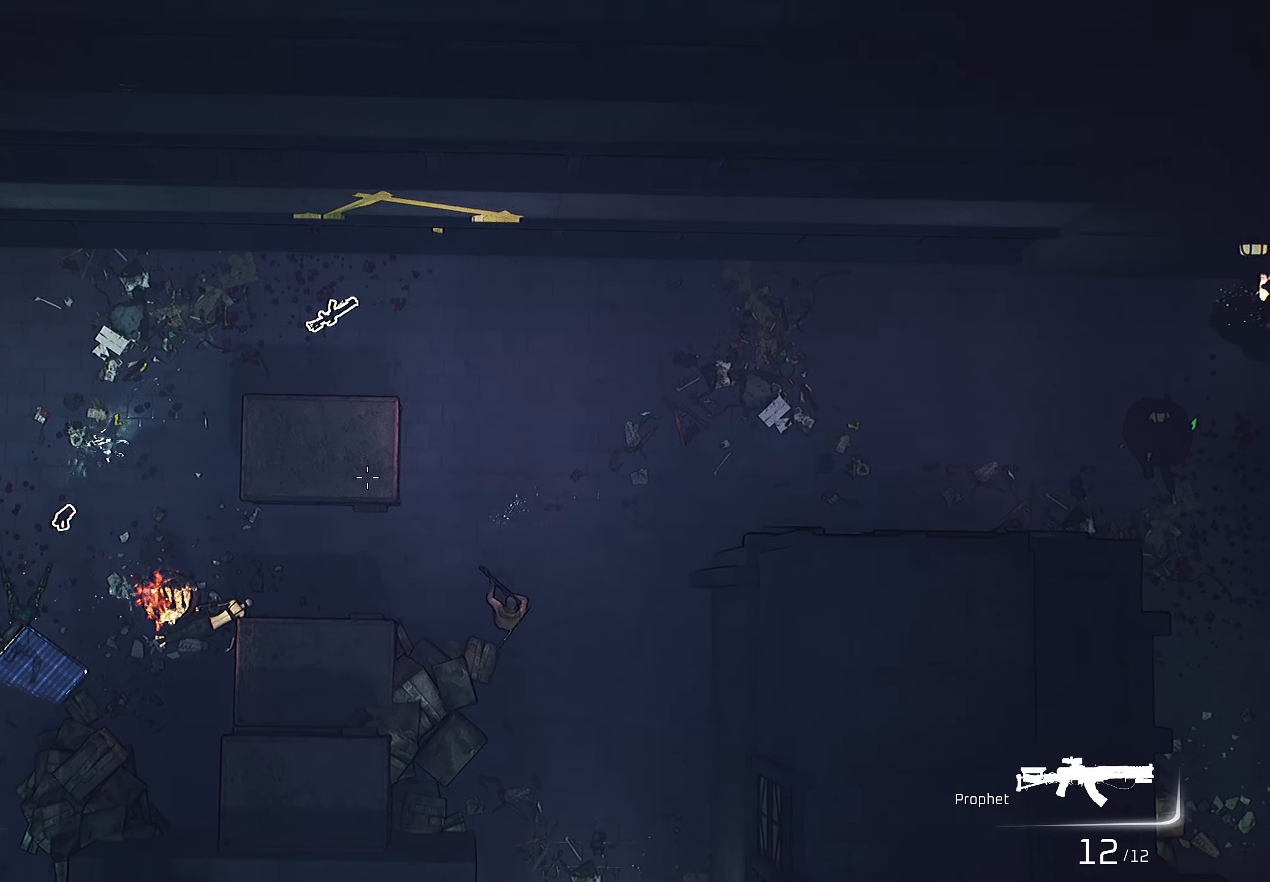
{"keys": ["a"], "mouse": ["right"], "mouse_move": "still", "events": [[50, "w", "up"]]}
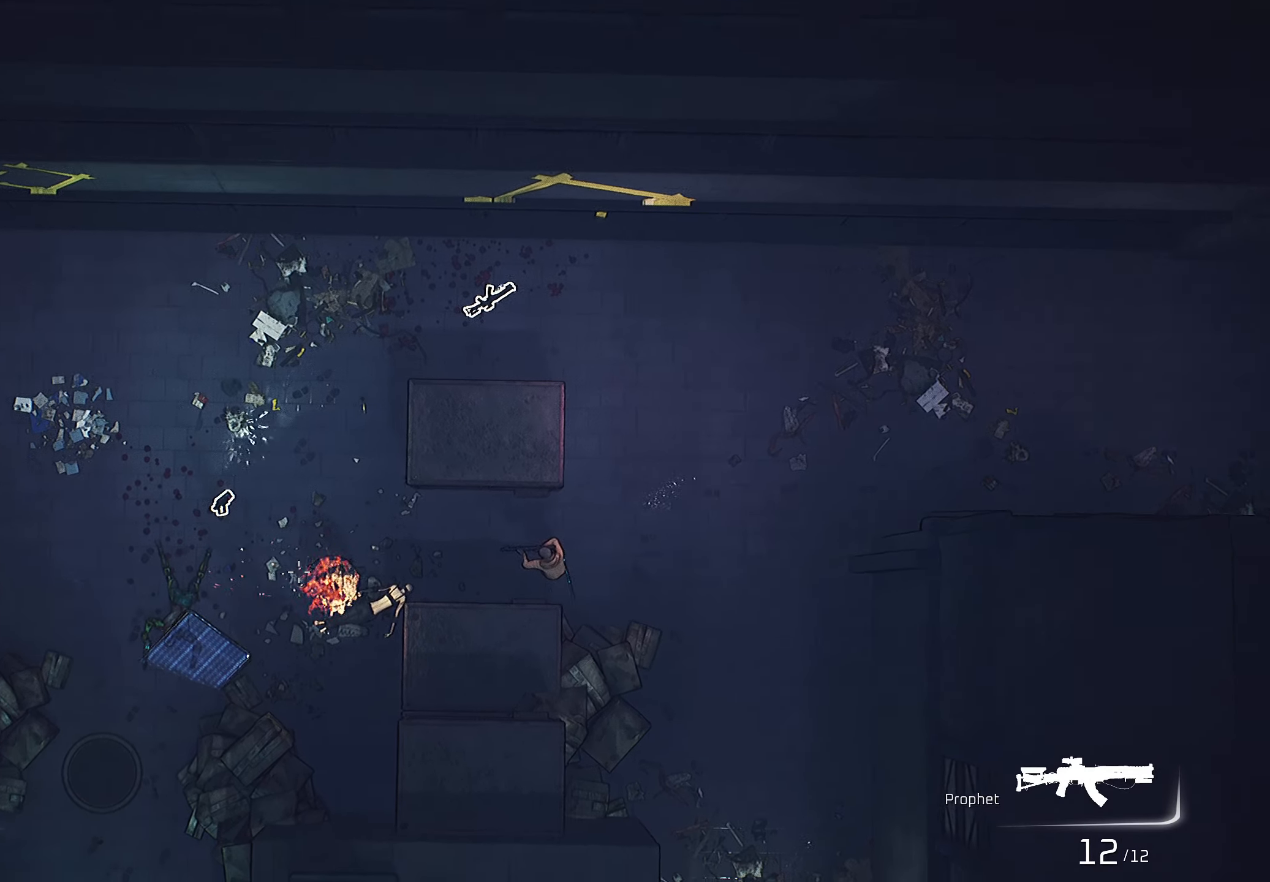
{"keys": ["a"], "mouse": ["right"], "mouse_move": "up", "events": []}
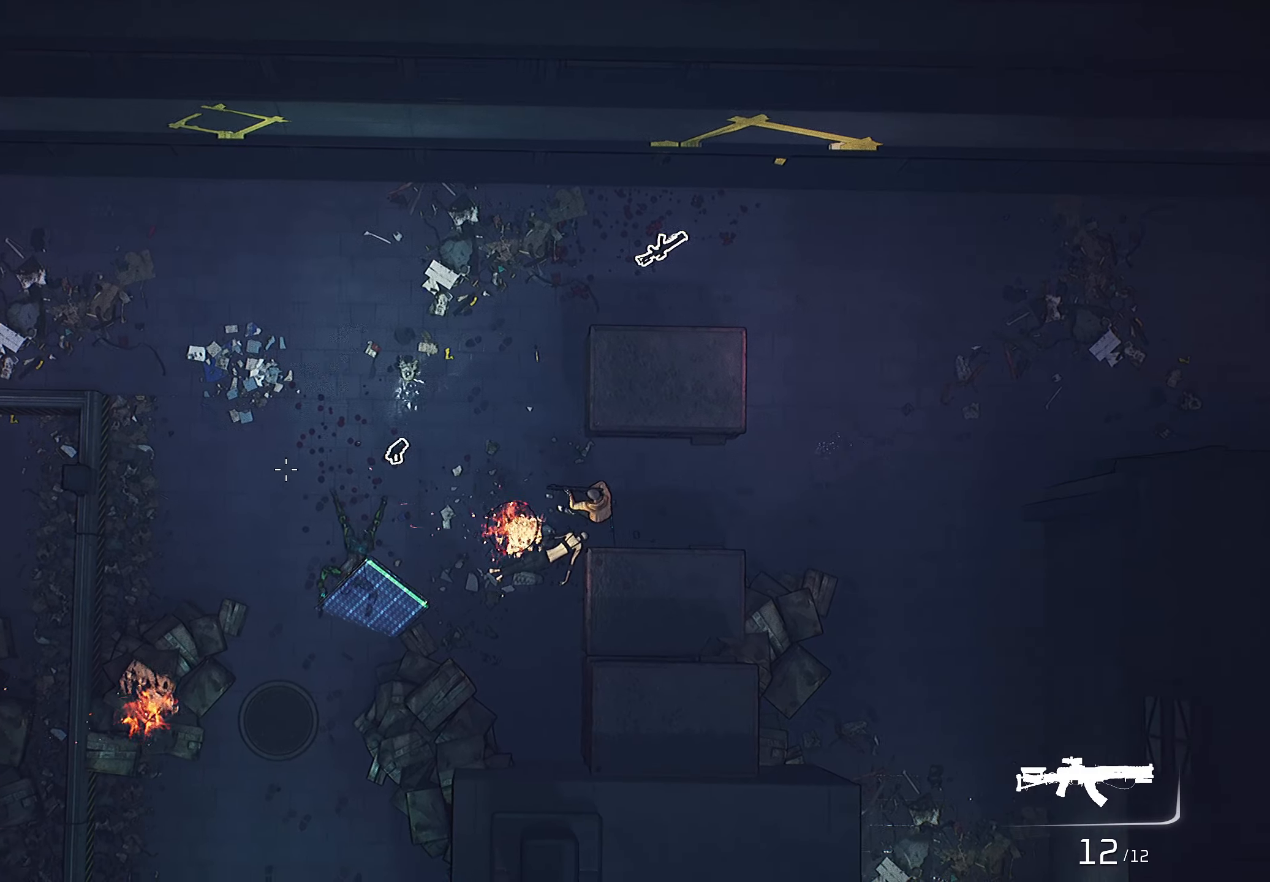
{"keys": ["a"], "mouse": ["right"], "mouse_move": "still", "events": []}
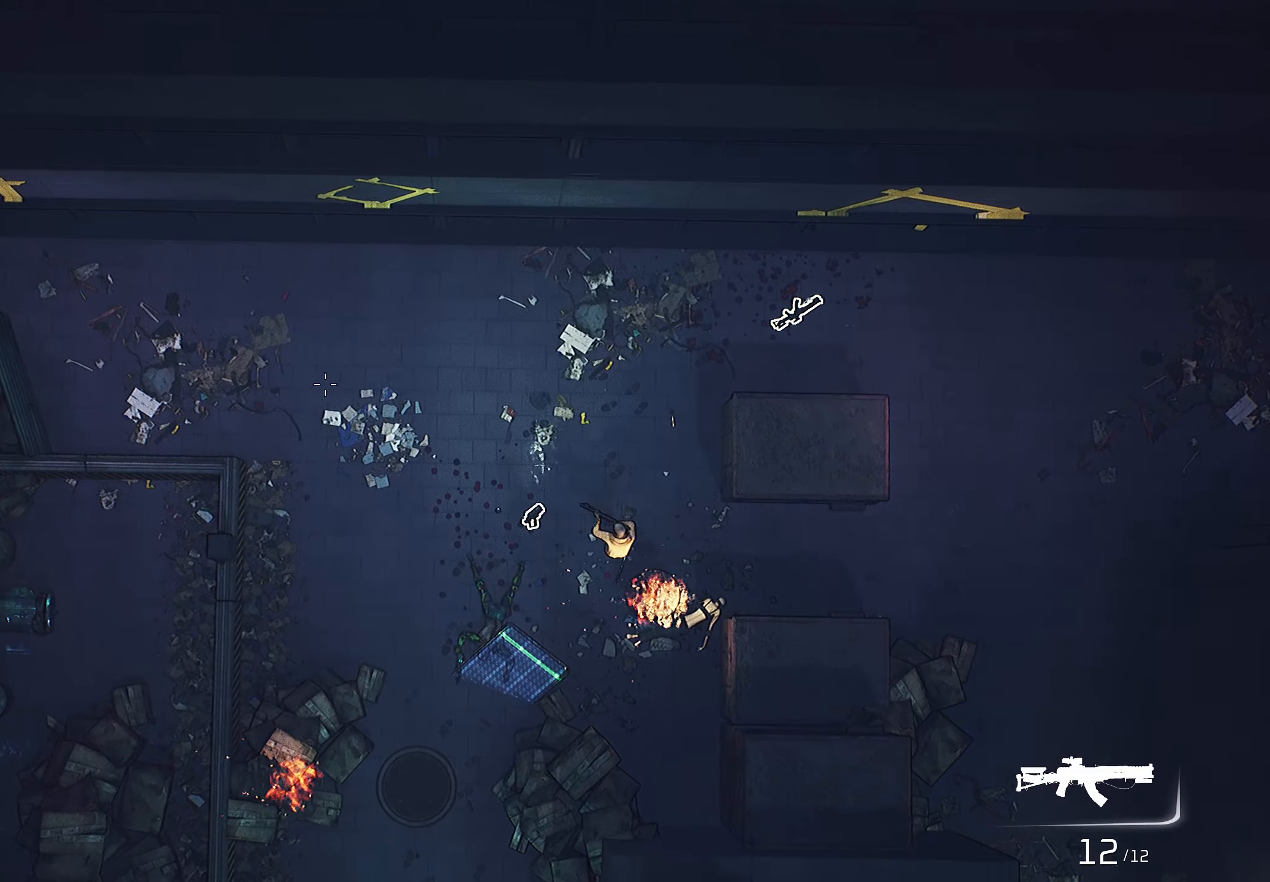
{"keys": ["a", "w"], "mouse": ["right"], "mouse_move": "down", "events": [[484, "w", "down"]]}
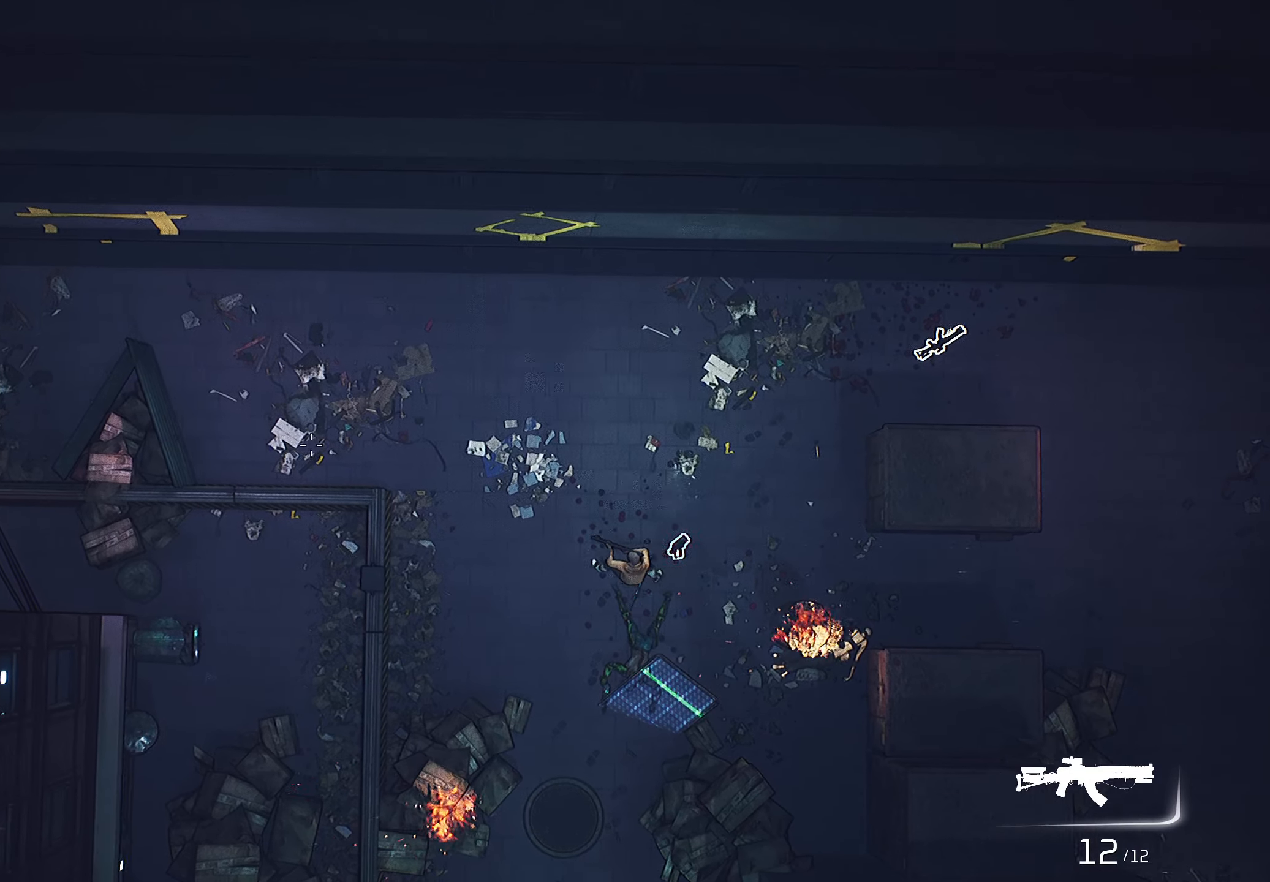
{"keys": ["a", "w"], "mouse": ["right"], "mouse_move": "still", "events": []}
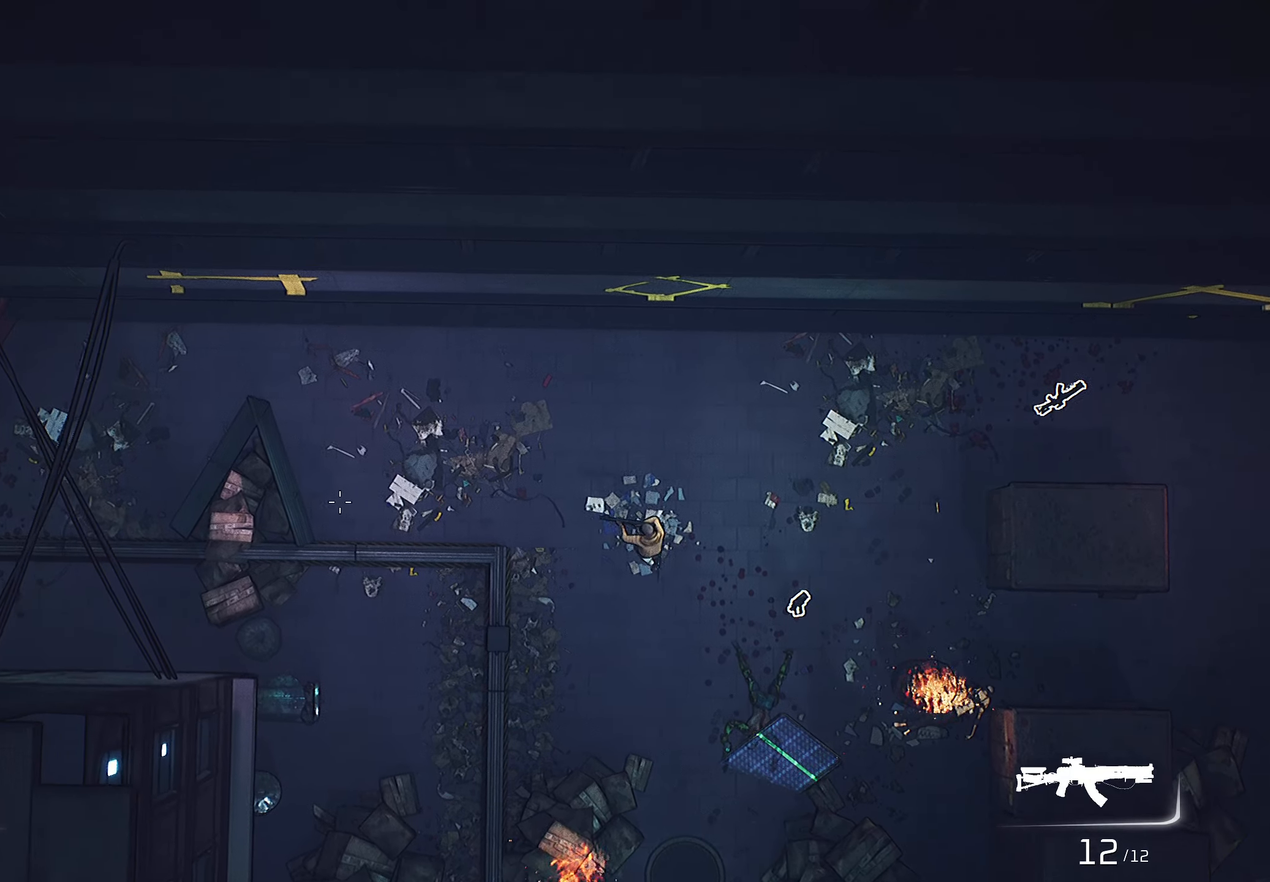
{"keys": ["a", "w"], "mouse": ["right"], "mouse_move": "still", "events": []}
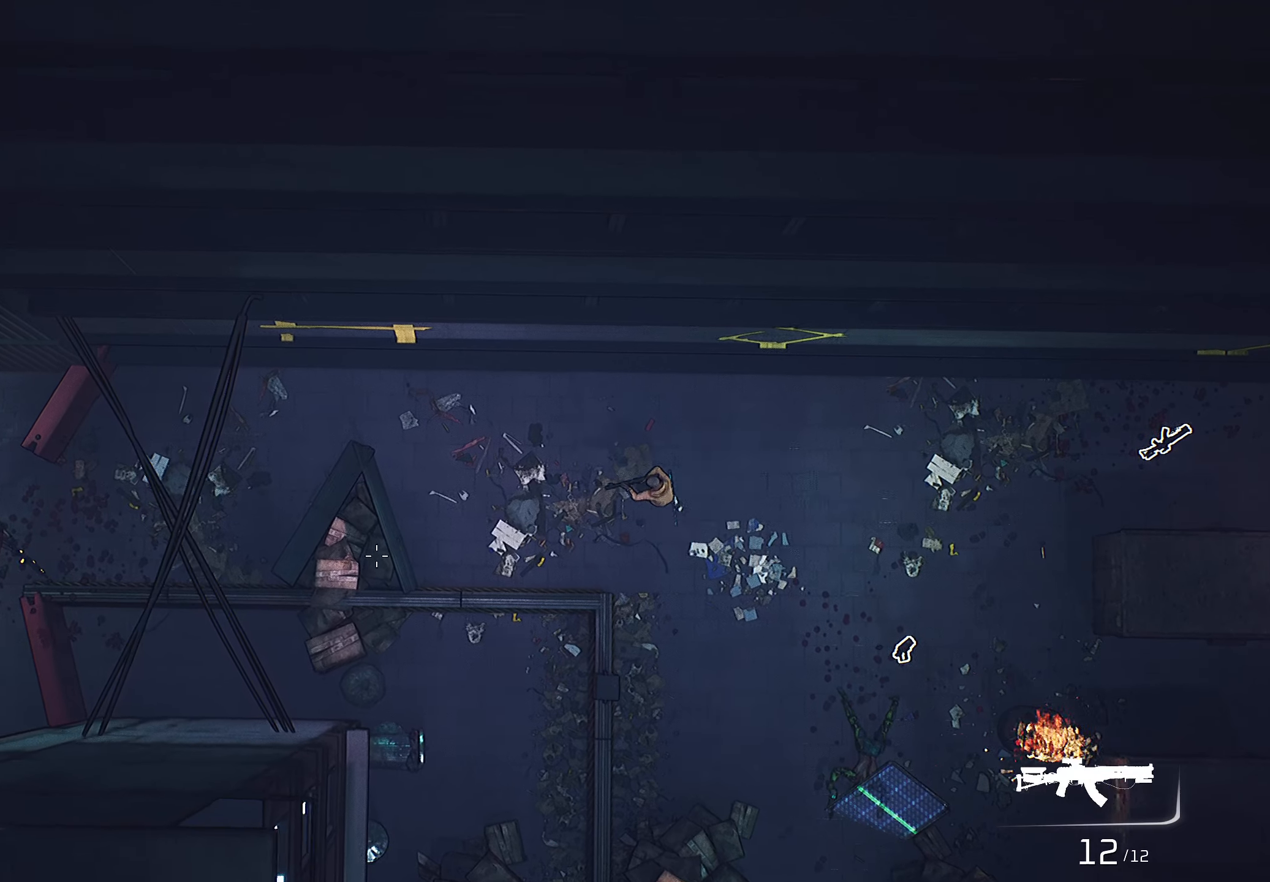
{"keys": ["a", "w"], "mouse": ["right"], "mouse_move": "still", "events": [[117, "w", "up"], [417, "w", "down"]]}
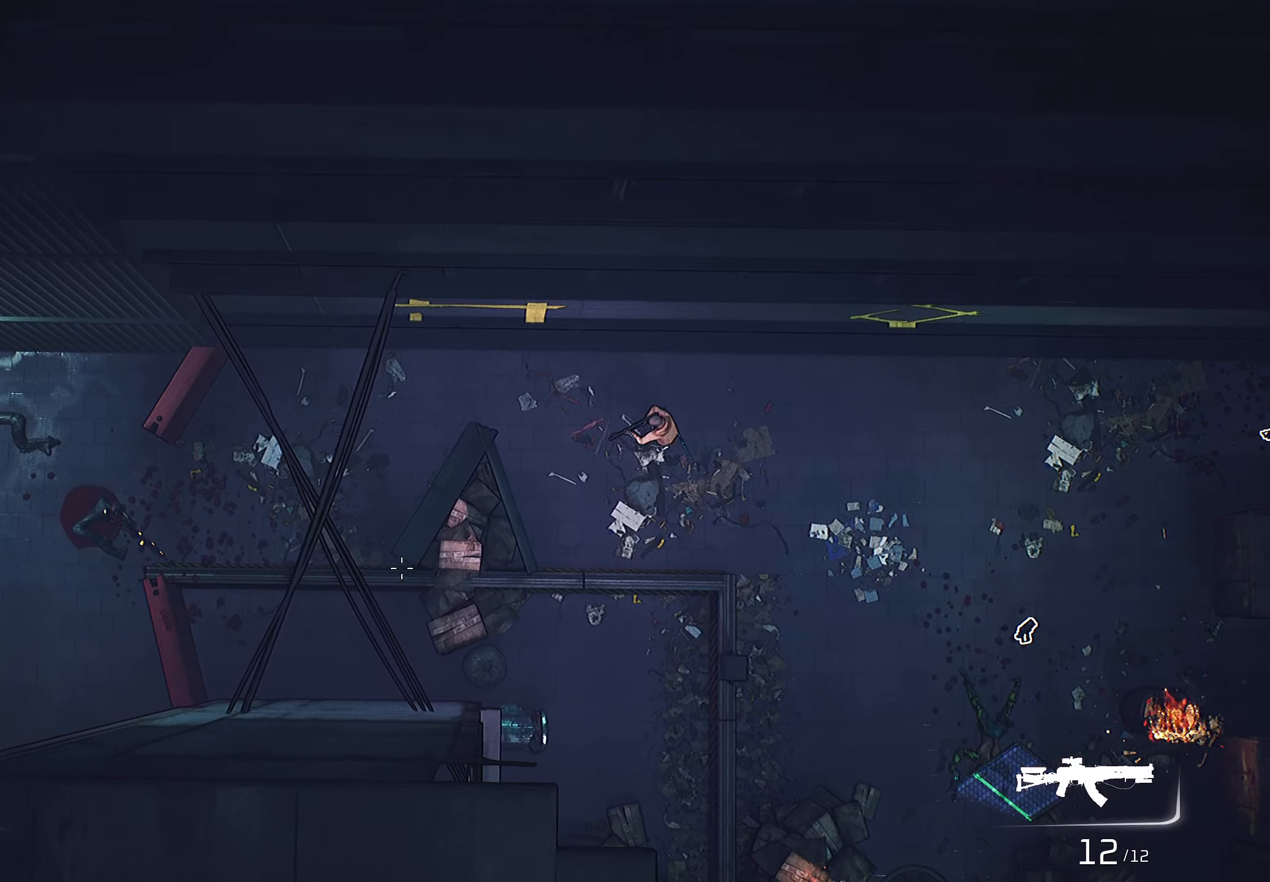
{"keys": ["a"], "mouse": ["right"], "mouse_move": "still", "events": [[400, "w", "up"]]}
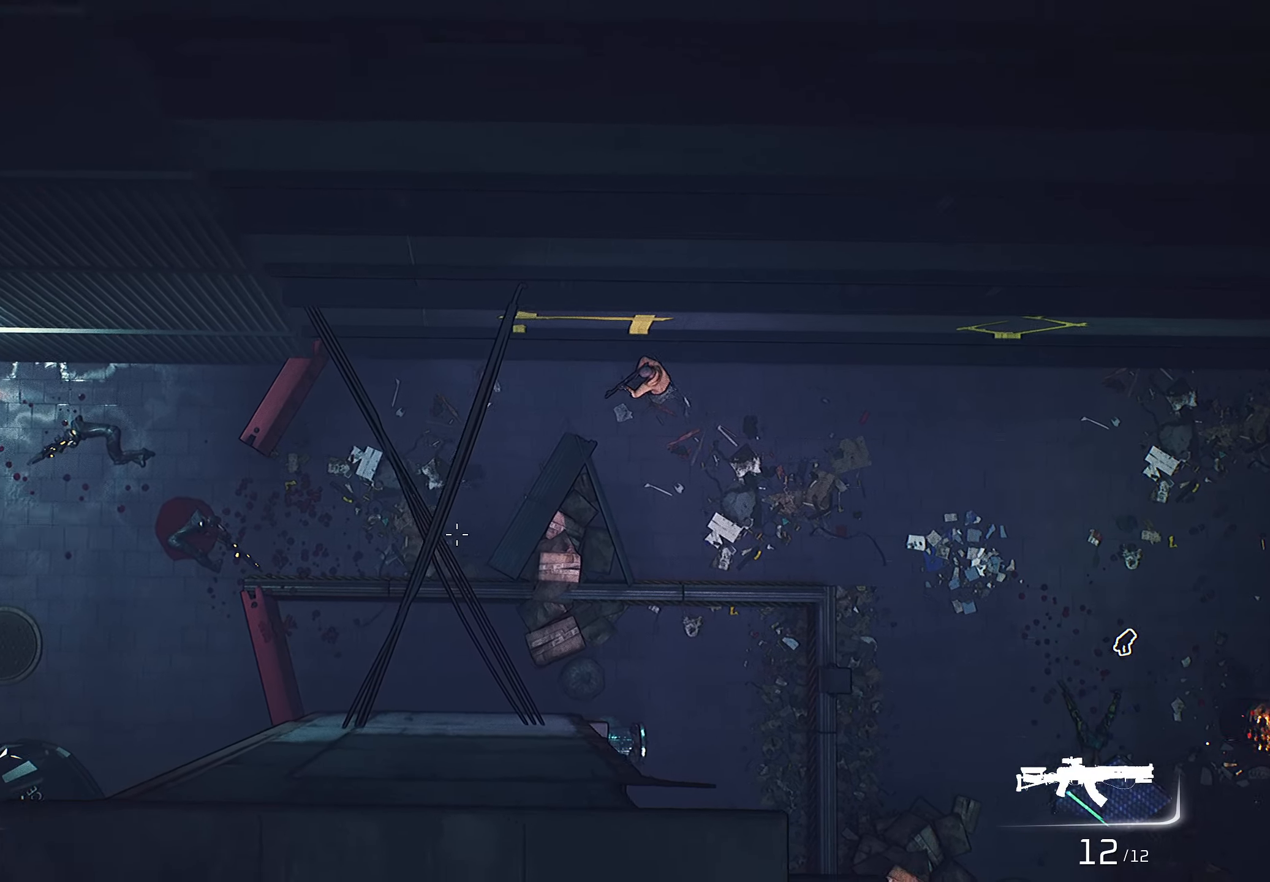
{"keys": ["a", "s"], "mouse": ["right"], "mouse_move": "still", "events": [[150, "s", "down"]]}
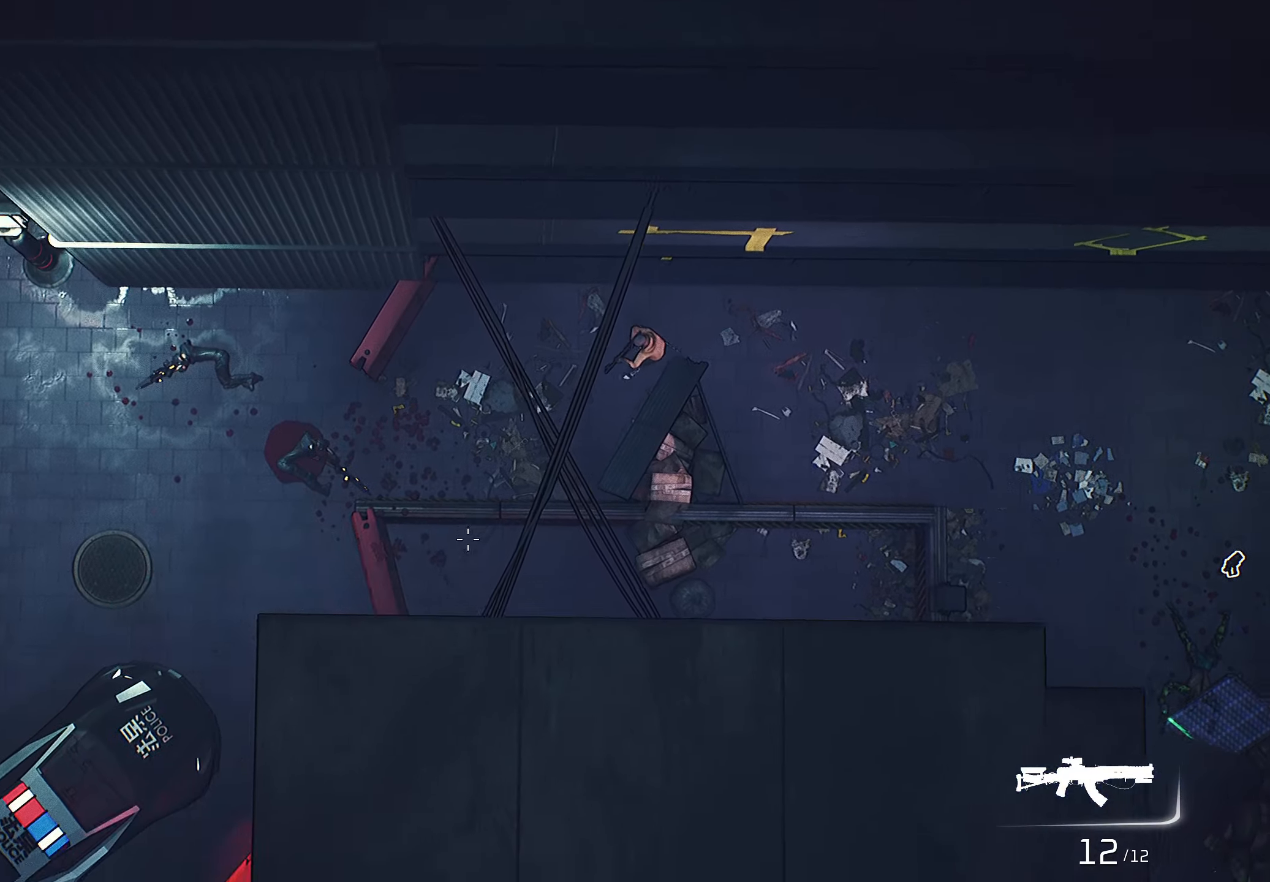
{"keys": ["s"], "mouse": ["right"], "mouse_move": "still", "events": [[400, "a", "up"]]}
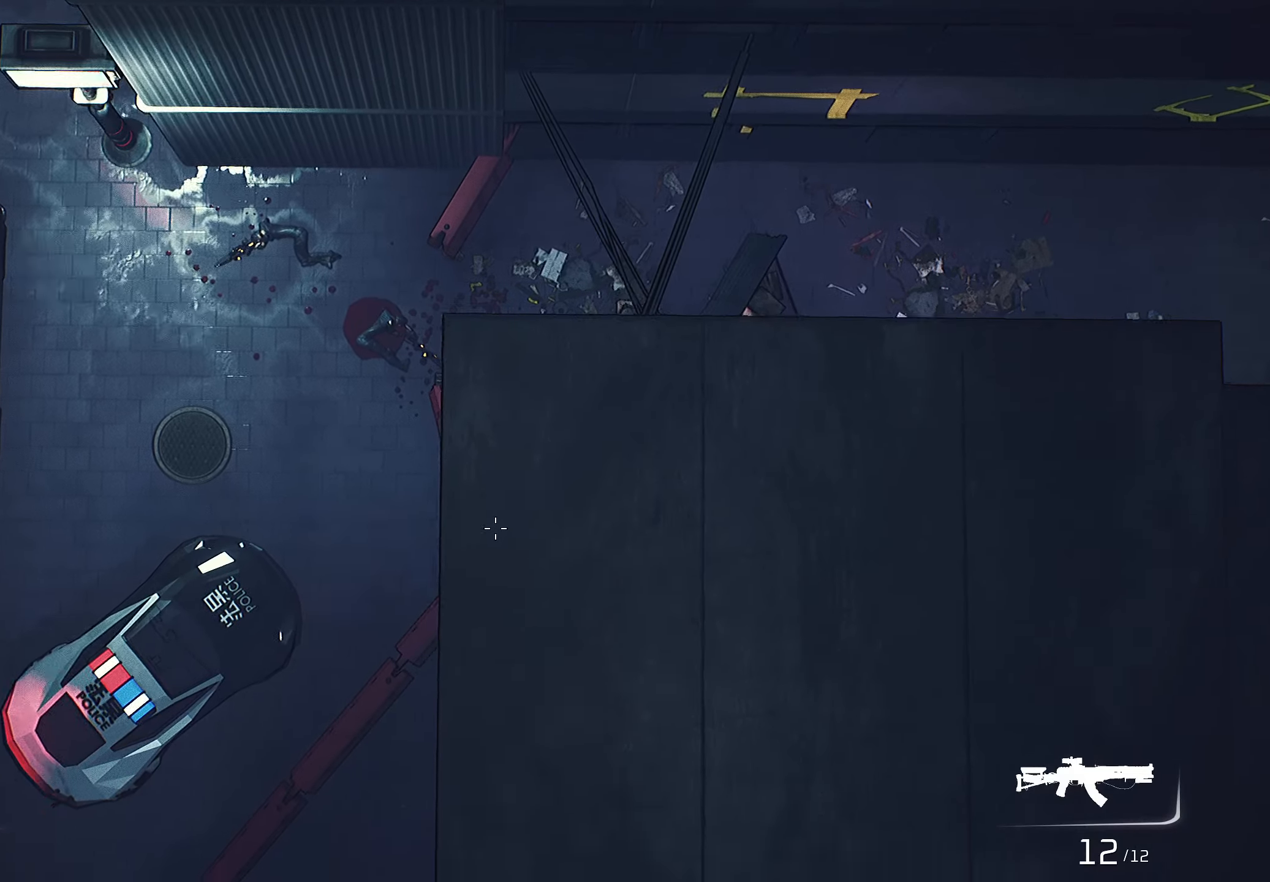
{"keys": ["s"], "mouse": ["right"], "mouse_move": "still", "events": []}
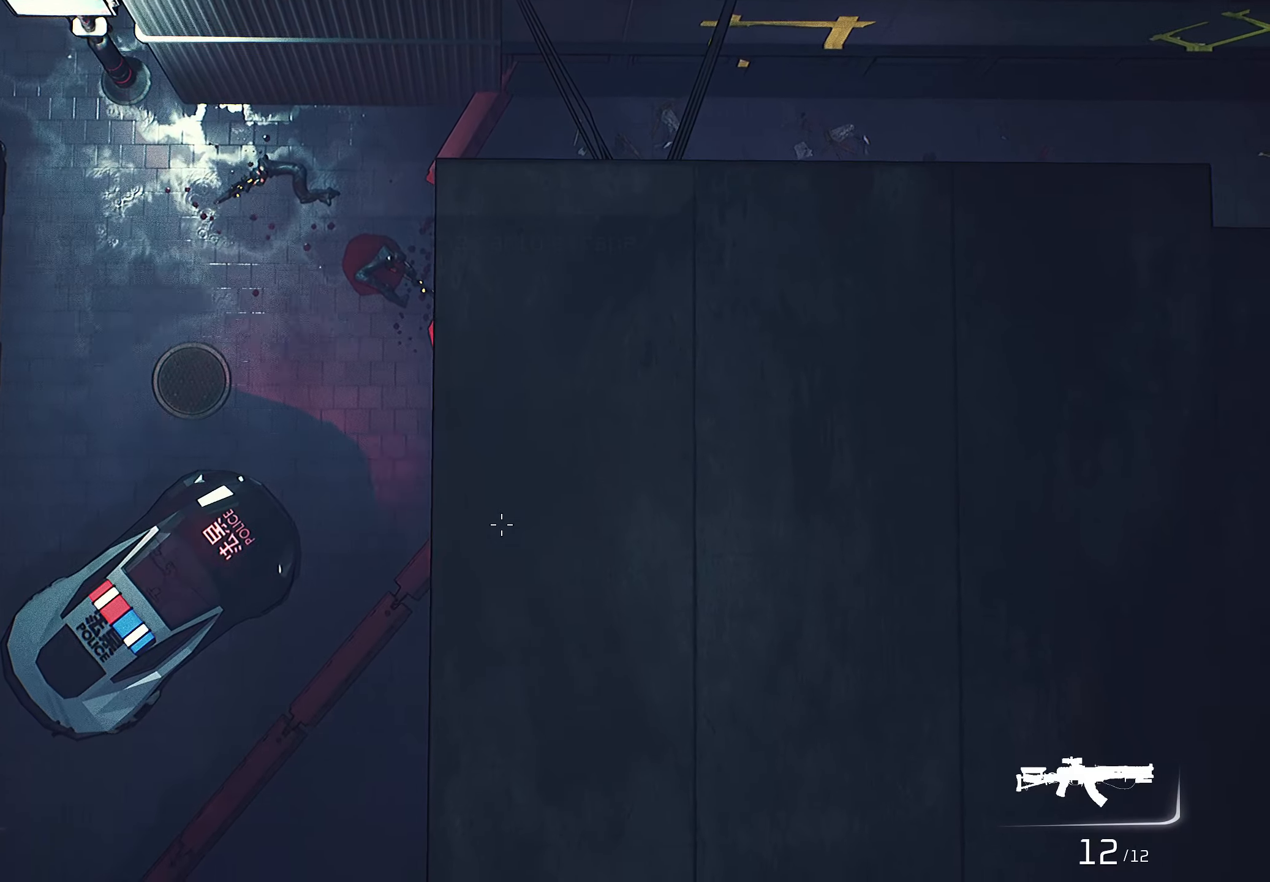
{"keys": ["a"], "mouse": ["right"], "mouse_move": "still", "events": [[17, "a", "down"], [100, "s", "up"]]}
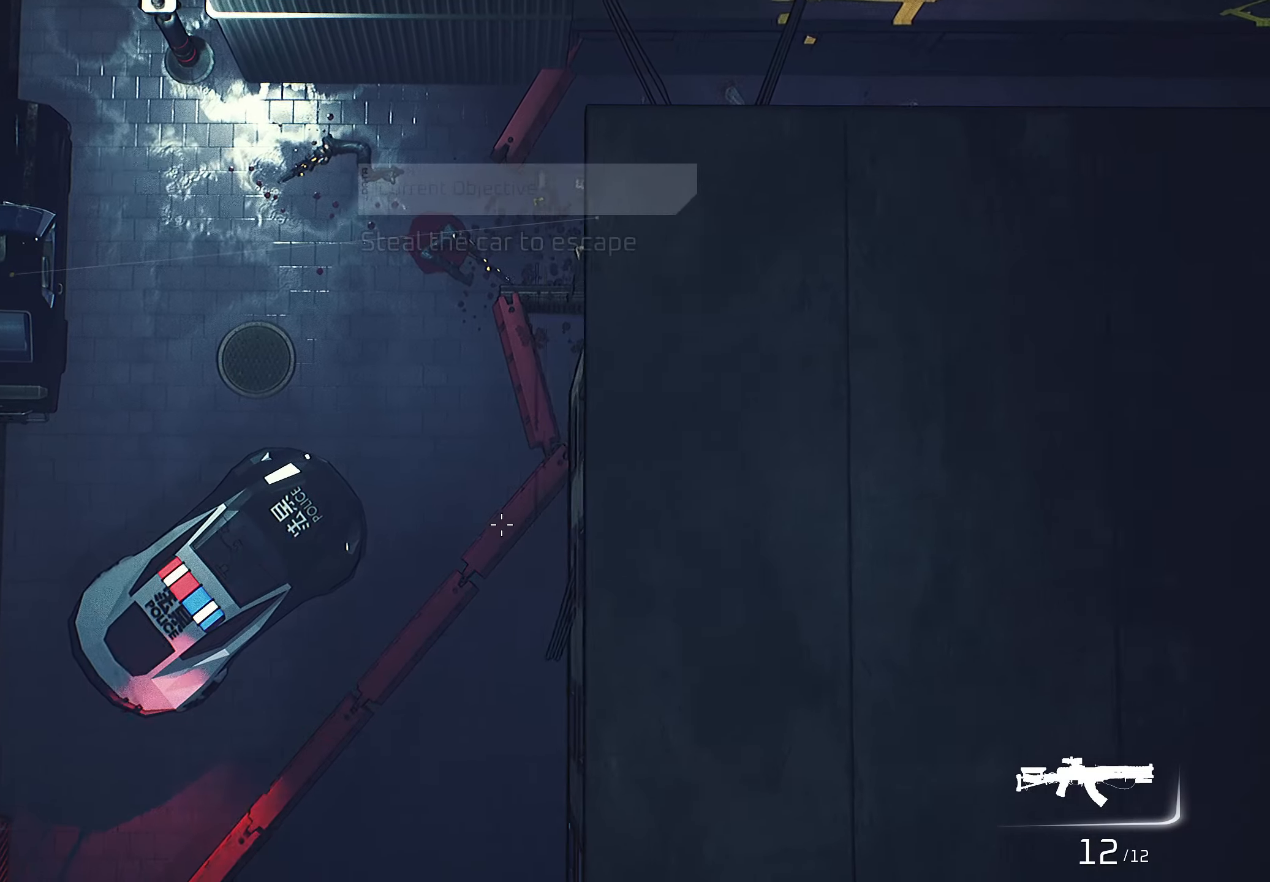
{"keys": [], "mouse": ["right"], "mouse_move": "still", "events": [[67, "w", "down"], [134, "a", "up"], [150, "w", "up"]]}
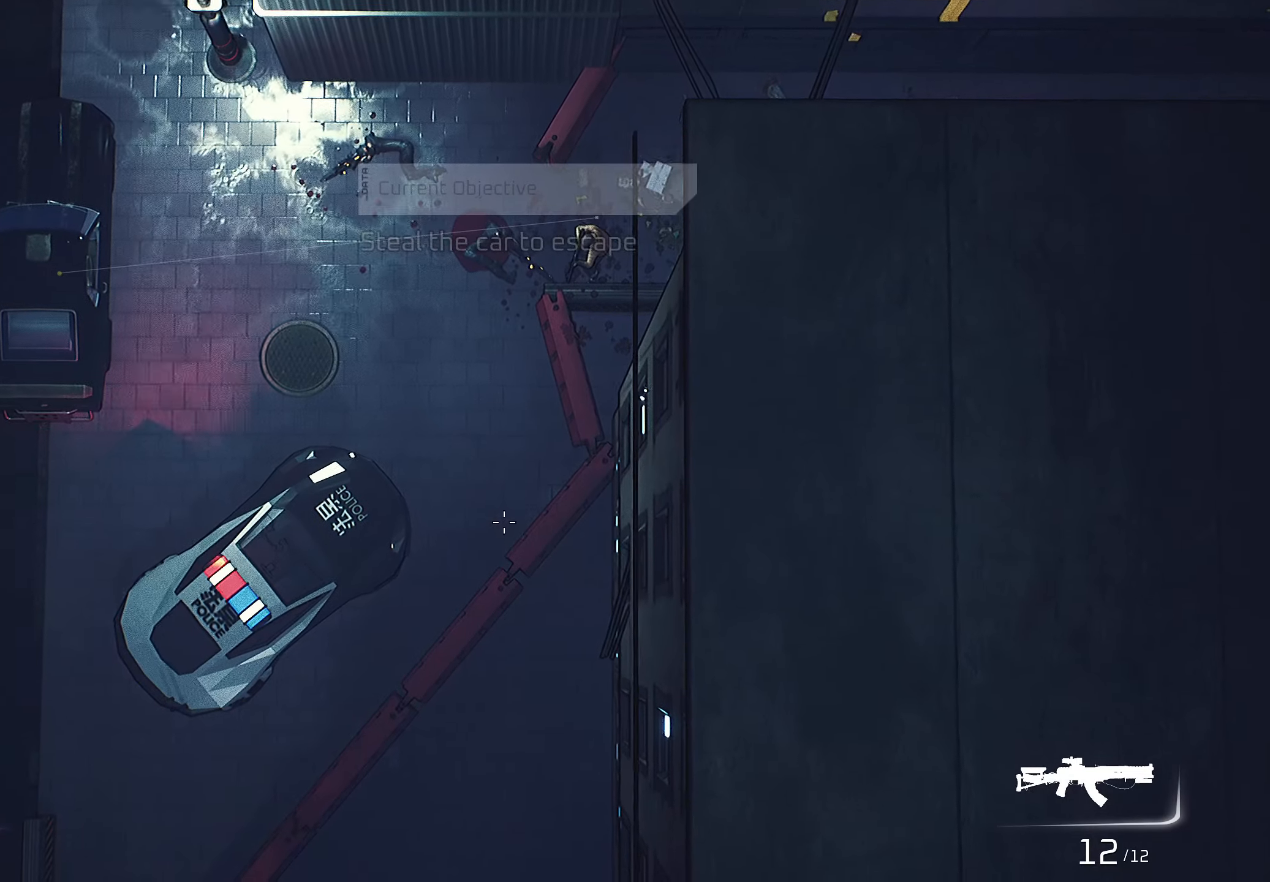
{"keys": [], "mouse": ["right"], "mouse_move": "still", "events": [[134, "a", "down"], [267, "a", "up"]]}
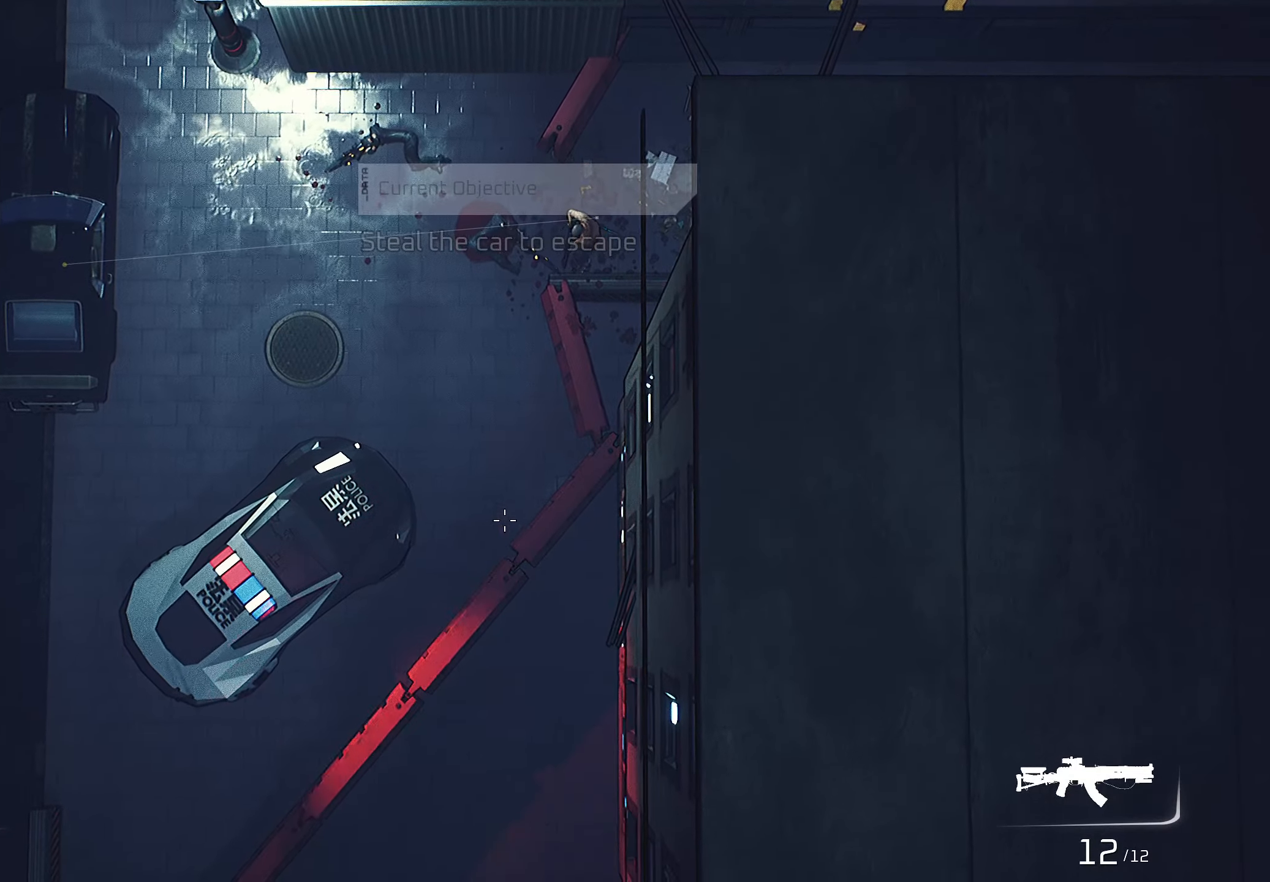
{"keys": [], "mouse": ["right"], "mouse_move": "still", "events": []}
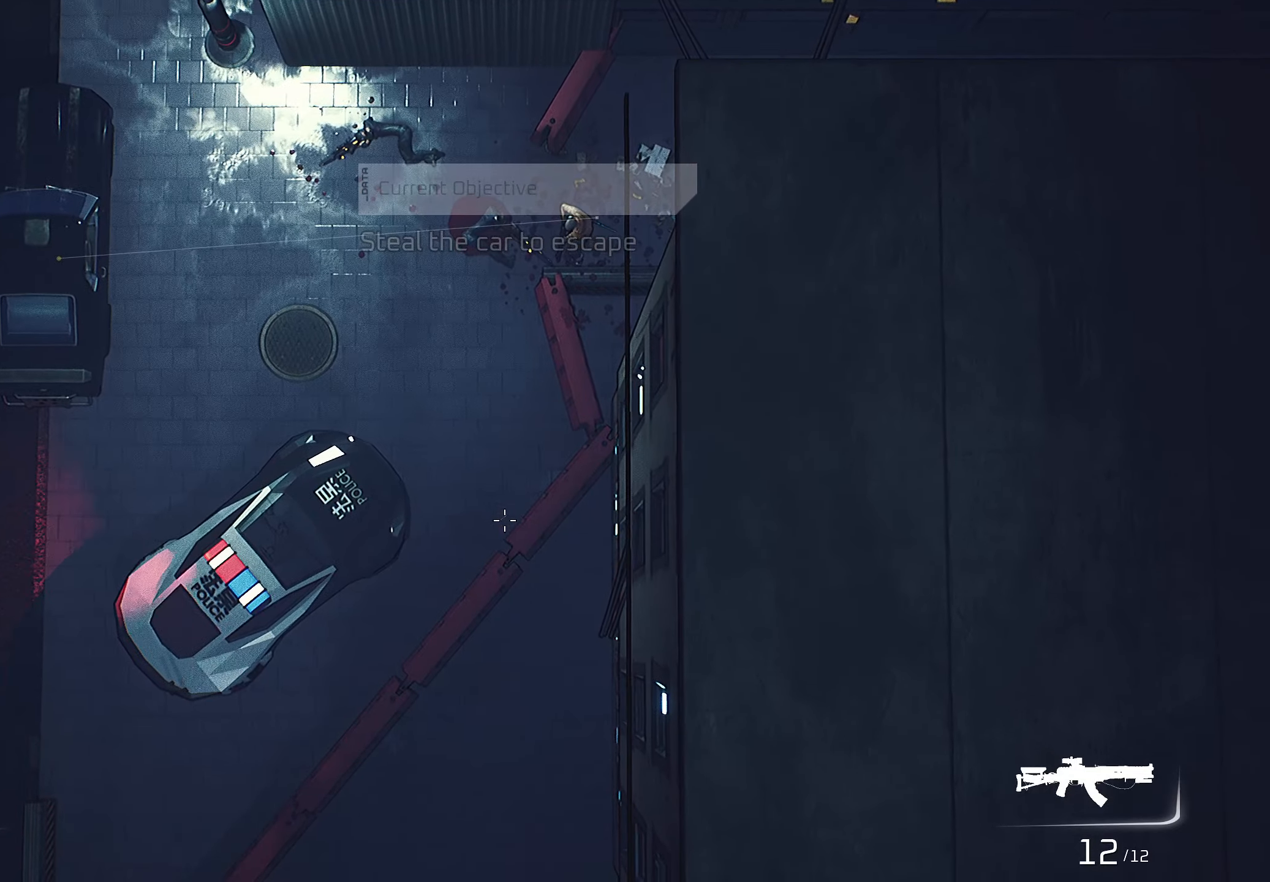
{"keys": [], "mouse": ["right"], "mouse_move": "still", "events": []}